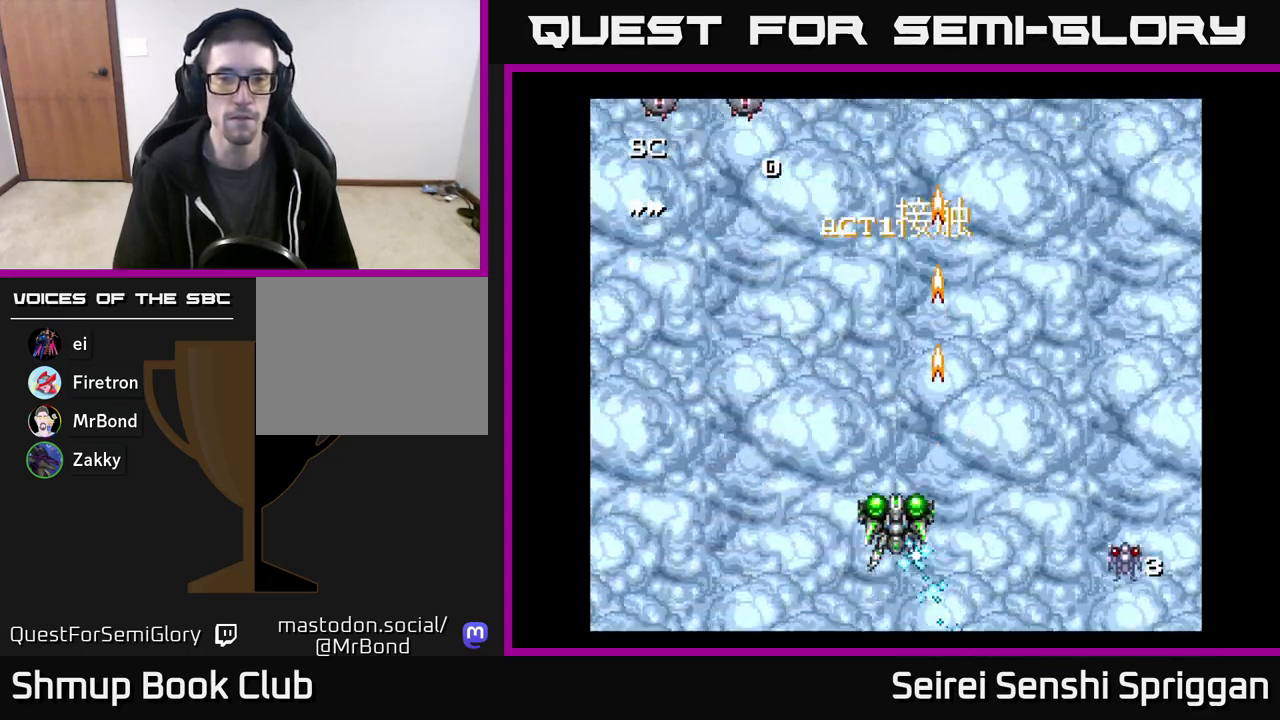
Gameplay with a controller (Xbox layout); each line is a JSON object with the inputs held at the frame after it. "events" lists button and stick changes between this image and that frame as [ms after this image, input, new state], when the widget could be followed in between. Not read: left_stick right_stick.
{"buttons": ["X"], "events": [[300, "DPAD_LEFT", "up"]]}
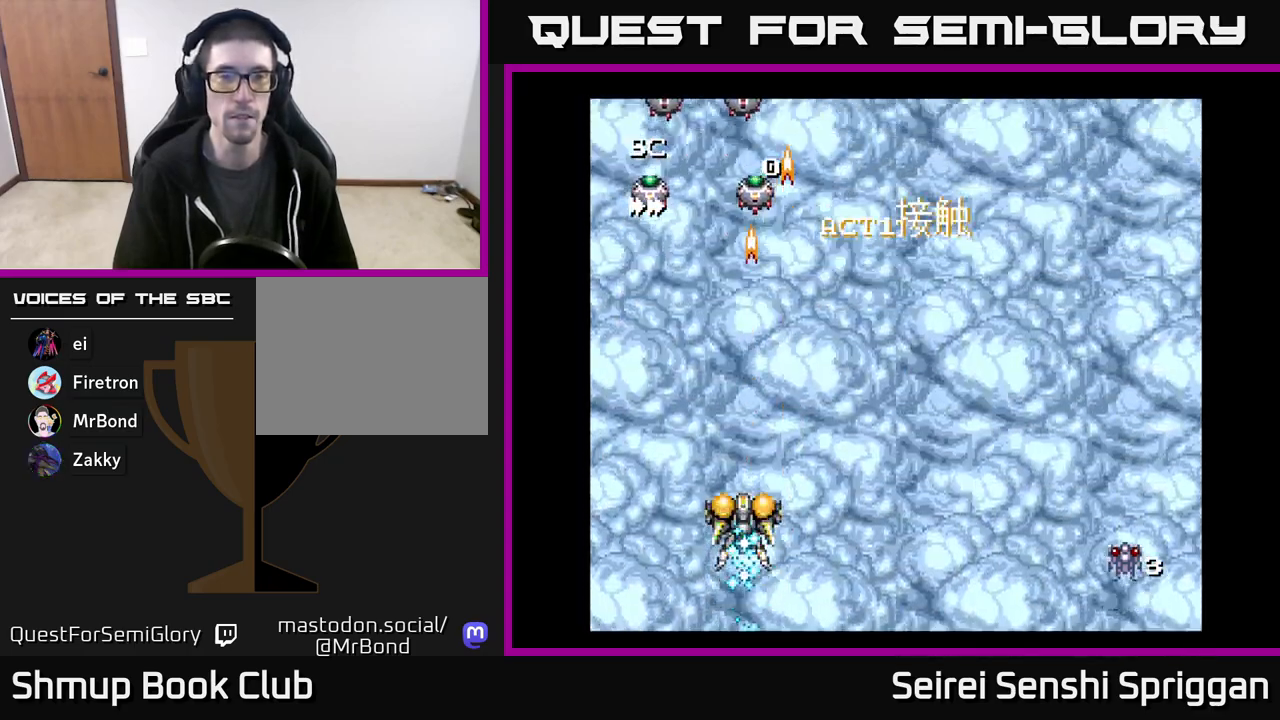
{"buttons": ["X"], "events": [[17, "DPAD_UP", "down"], [133, "DPAD_LEFT", "down"], [183, "DPAD_UP", "up"], [267, "DPAD_LEFT", "up"]]}
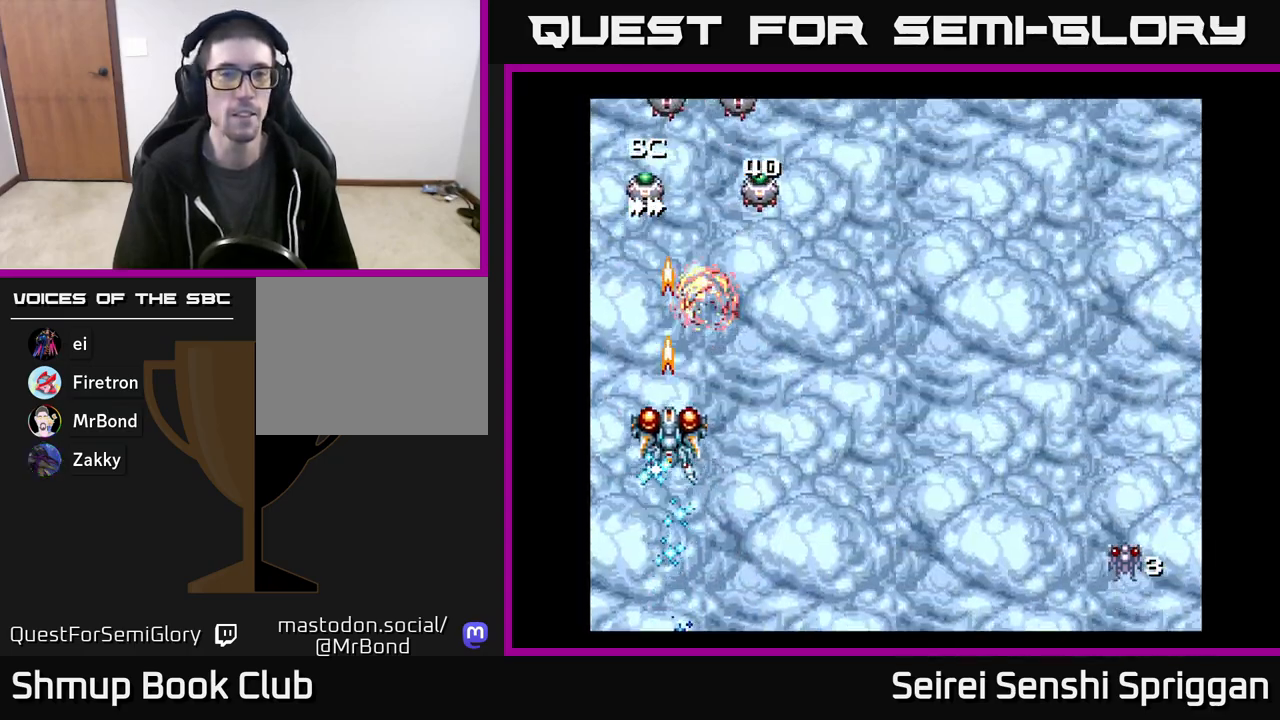
{"buttons": ["X", "DPAD_DOWN", "DPAD_RIGHT"], "events": [[183, "DPAD_RIGHT", "down"], [467, "DPAD_DOWN", "down"]]}
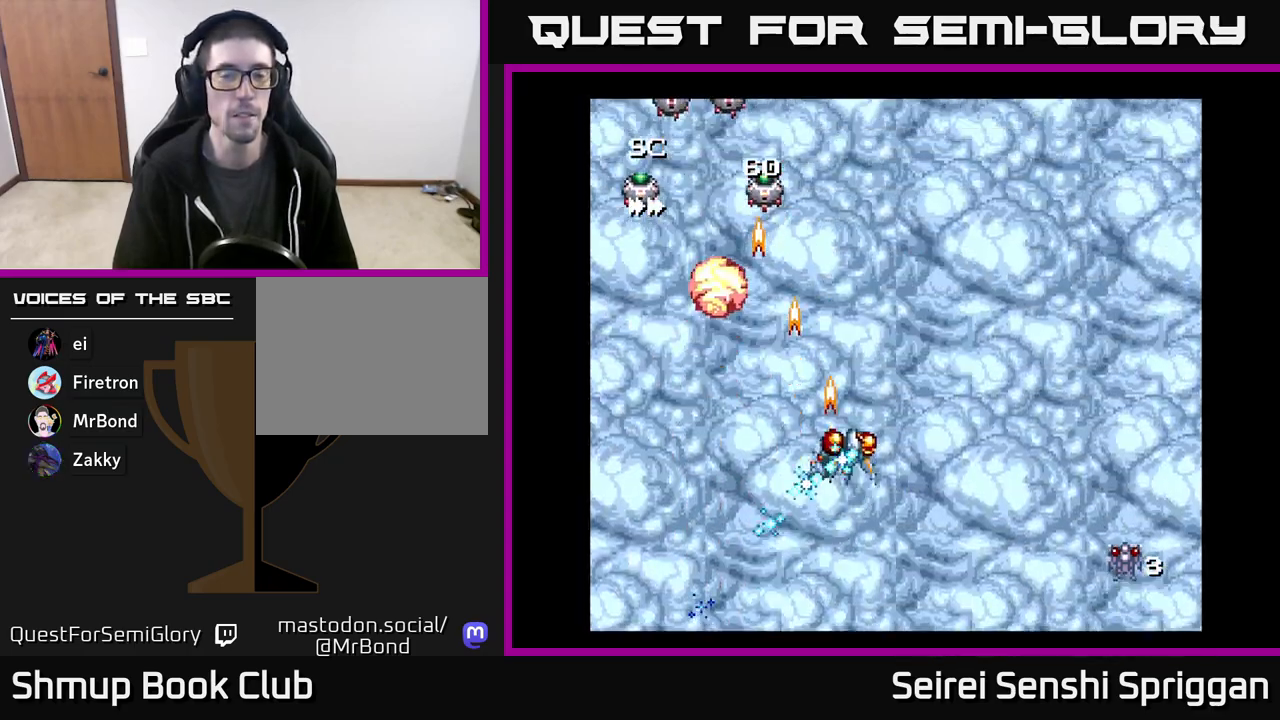
{"buttons": ["X", "DPAD_UP"], "events": [[17, "DPAD_RIGHT", "up"], [83, "DPAD_LEFT", "down"], [150, "DPAD_DOWN", "up"], [450, "DPAD_LEFT", "up"], [450, "DPAD_UP", "down"]]}
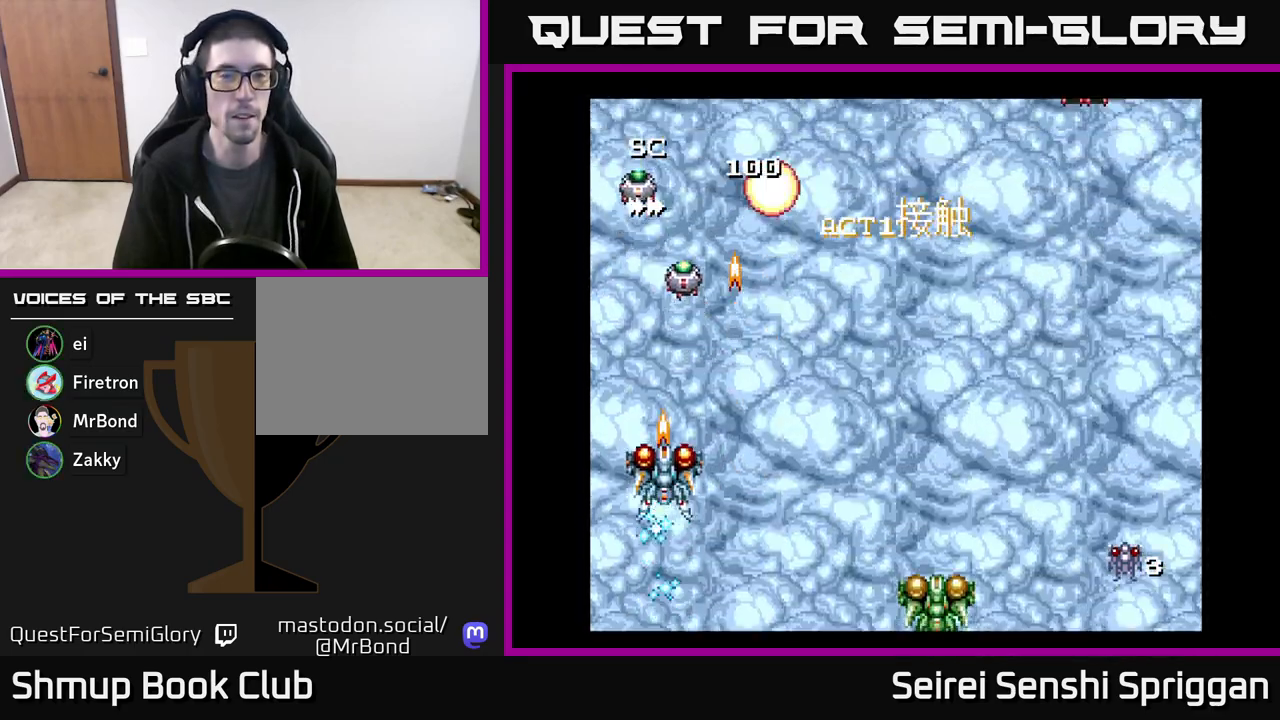
{"buttons": ["X", "DPAD_RIGHT"], "events": [[50, "DPAD_UP", "up"], [150, "DPAD_LEFT", "down"], [300, "DPAD_LEFT", "up"], [333, "DPAD_RIGHT", "down"]]}
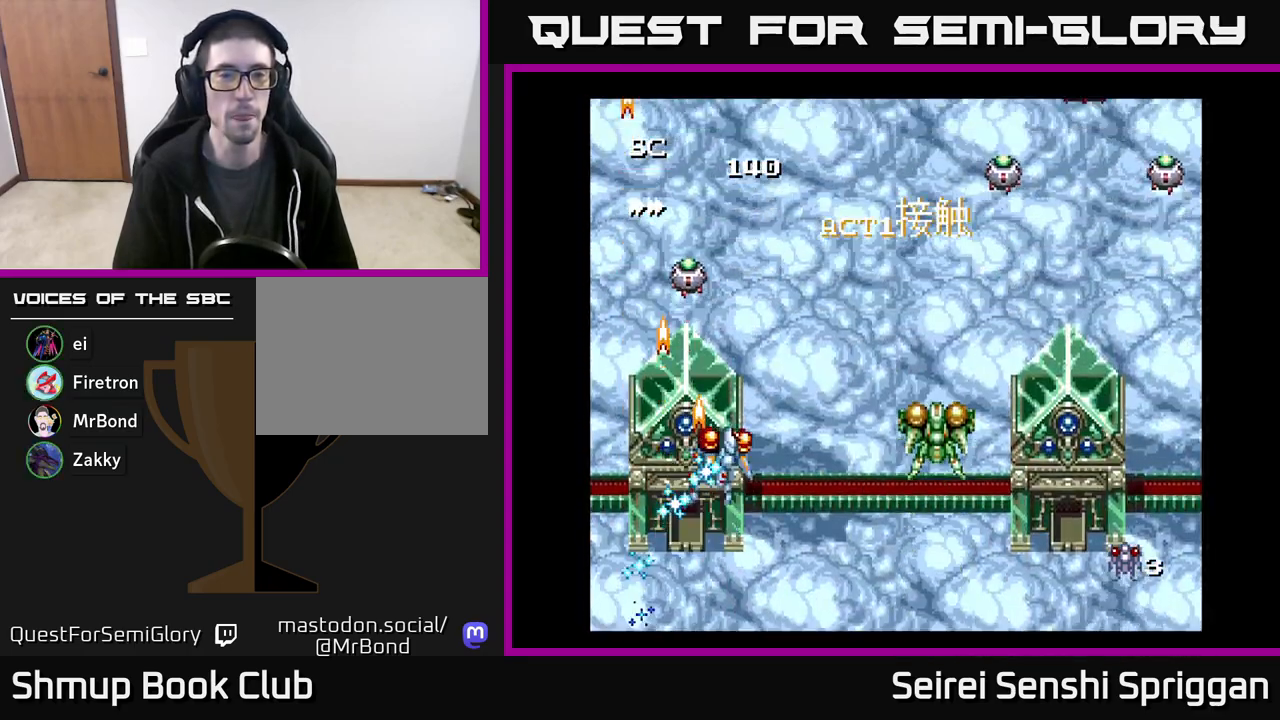
{"buttons": ["X", "DPAD_RIGHT"], "events": [[67, "DPAD_DOWN", "down"], [67, "DPAD_RIGHT", "up"], [117, "DPAD_LEFT", "down"], [217, "DPAD_LEFT", "up"], [250, "DPAD_RIGHT", "down"], [333, "DPAD_DOWN", "up"]]}
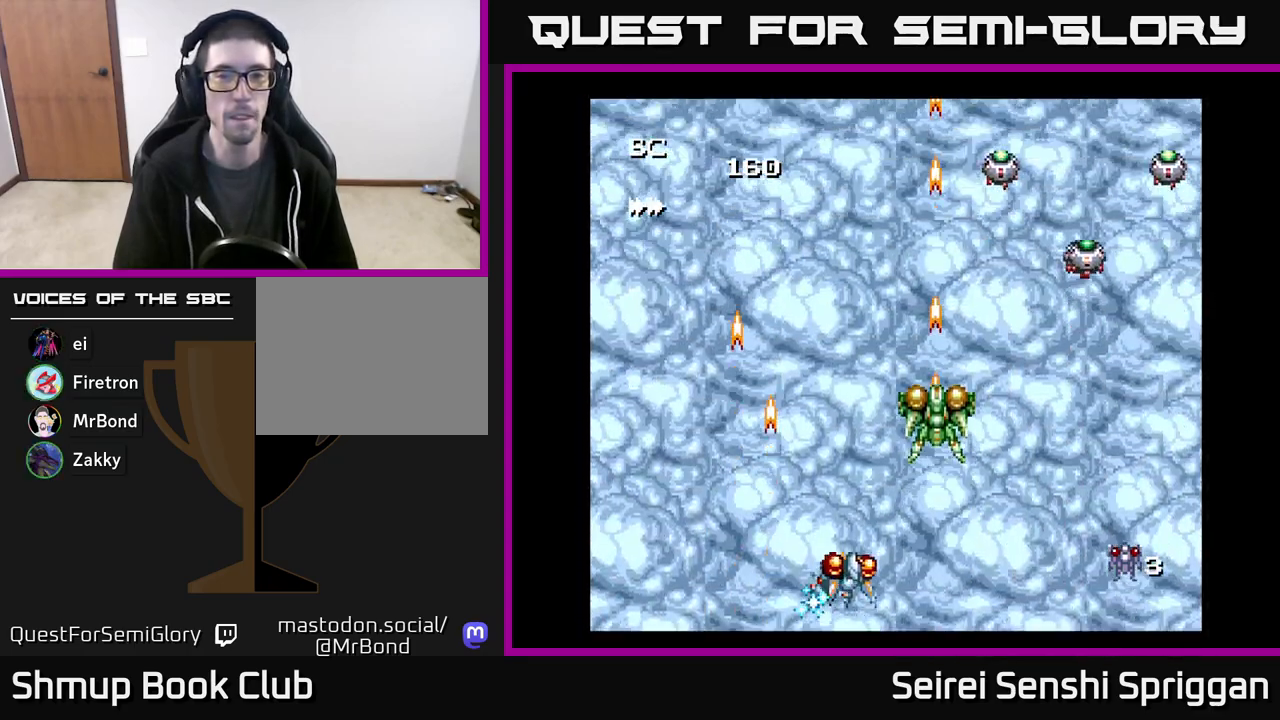
{"buttons": ["X", "DPAD_RIGHT"], "events": [[300, "DPAD_UP", "down"], [433, "DPAD_UP", "up"]]}
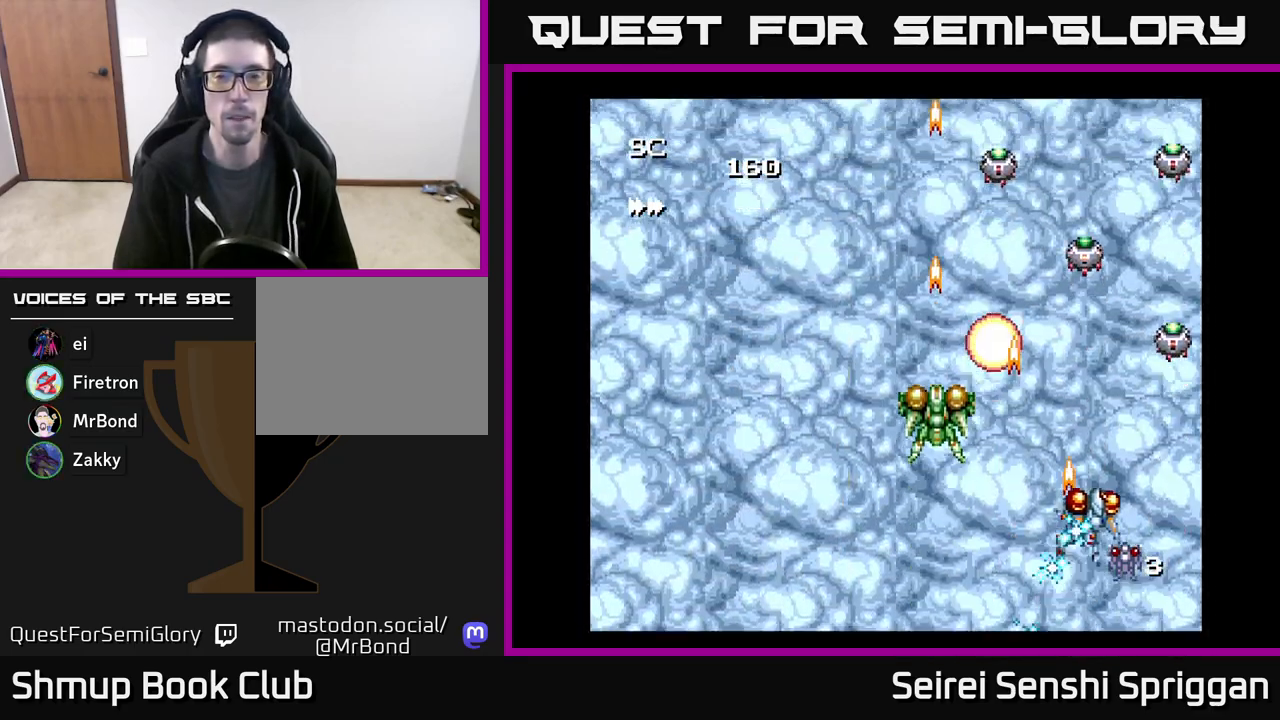
{"buttons": ["X", "DPAD_UP", "DPAD_RIGHT"], "events": [[133, "DPAD_DOWN", "down"], [167, "DPAD_RIGHT", "up"], [233, "DPAD_DOWN", "up"], [233, "DPAD_LEFT", "down"], [433, "DPAD_LEFT", "up"], [483, "DPAD_RIGHT", "down"], [483, "DPAD_UP", "down"]]}
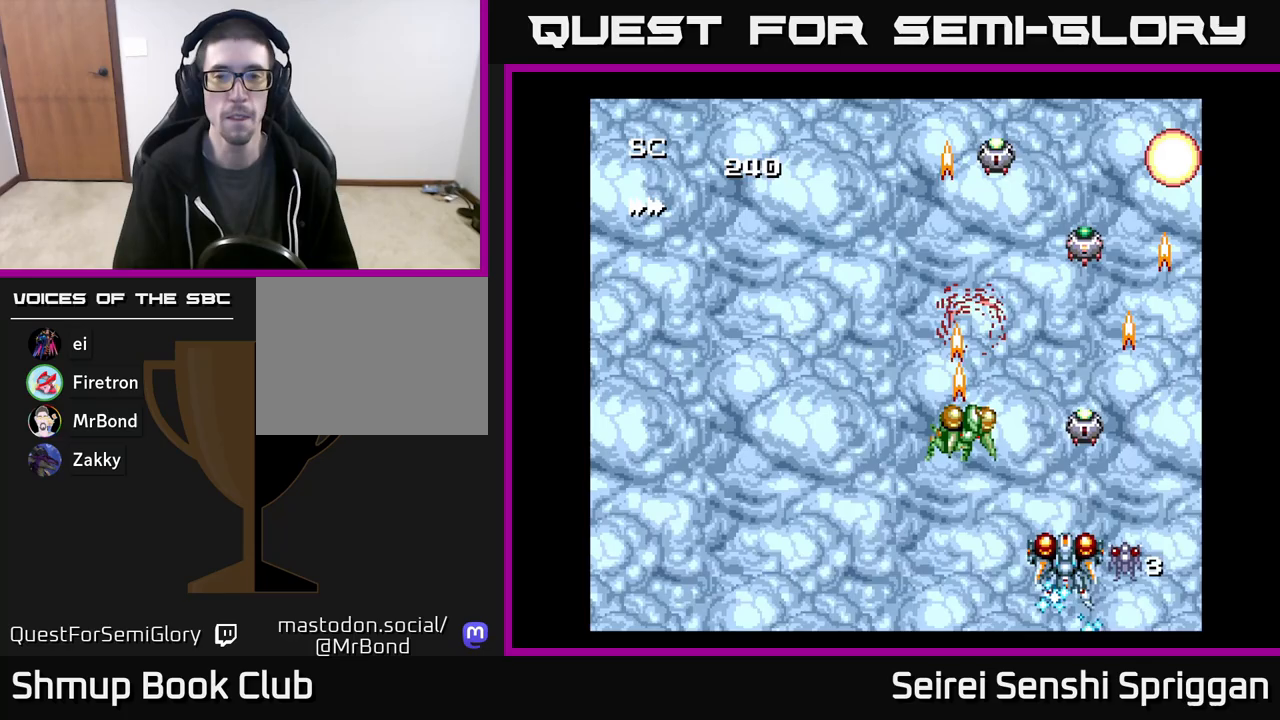
{"buttons": ["X", "DPAD_DOWN", "DPAD_RIGHT"]}
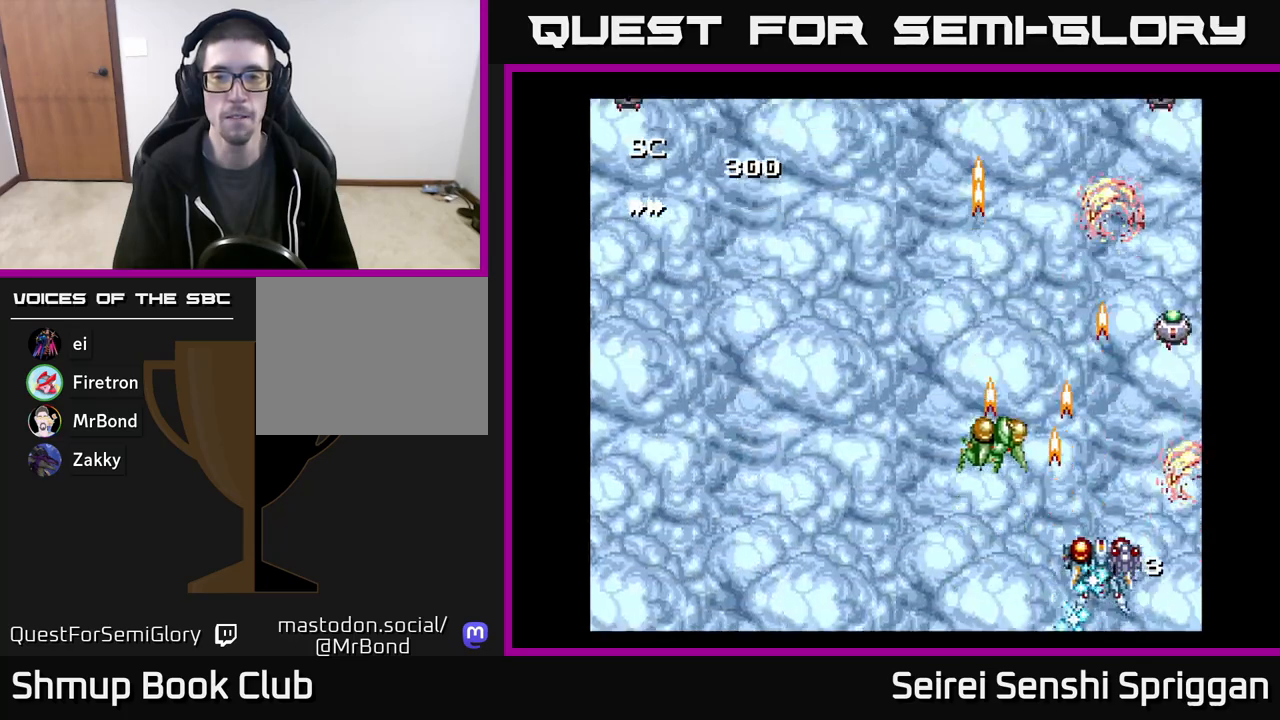
{"buttons": ["X", "DPAD_UP"], "events": [[117, "DPAD_RIGHT", "up"], [167, "DPAD_DOWN", "up"], [300, "DPAD_LEFT", "down"], [367, "DPAD_UP", "down"], [433, "DPAD_LEFT", "up"]]}
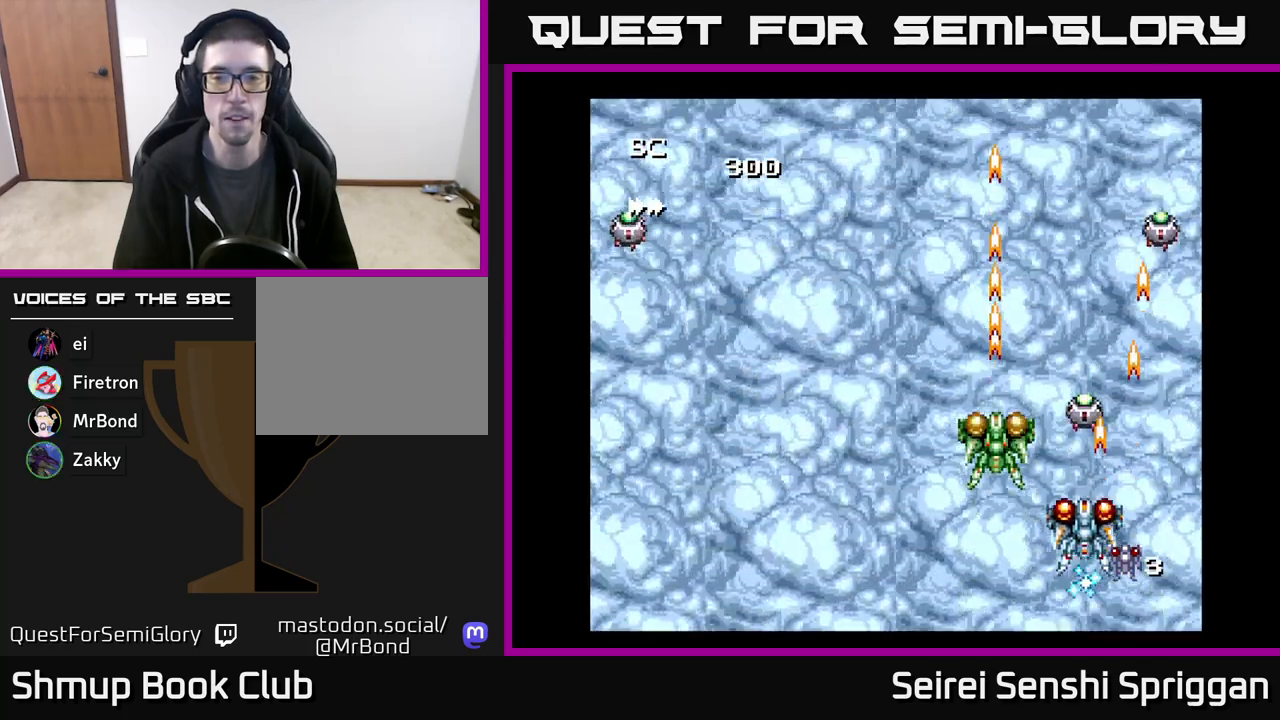
{"buttons": ["X", "DPAD_LEFT"], "events": [[17, "DPAD_UP", "up"], [117, "DPAD_DOWN", "down"], [117, "DPAD_RIGHT", "down"], [217, "DPAD_RIGHT", "up"], [350, "DPAD_DOWN", "up"], [350, "DPAD_LEFT", "down"]]}
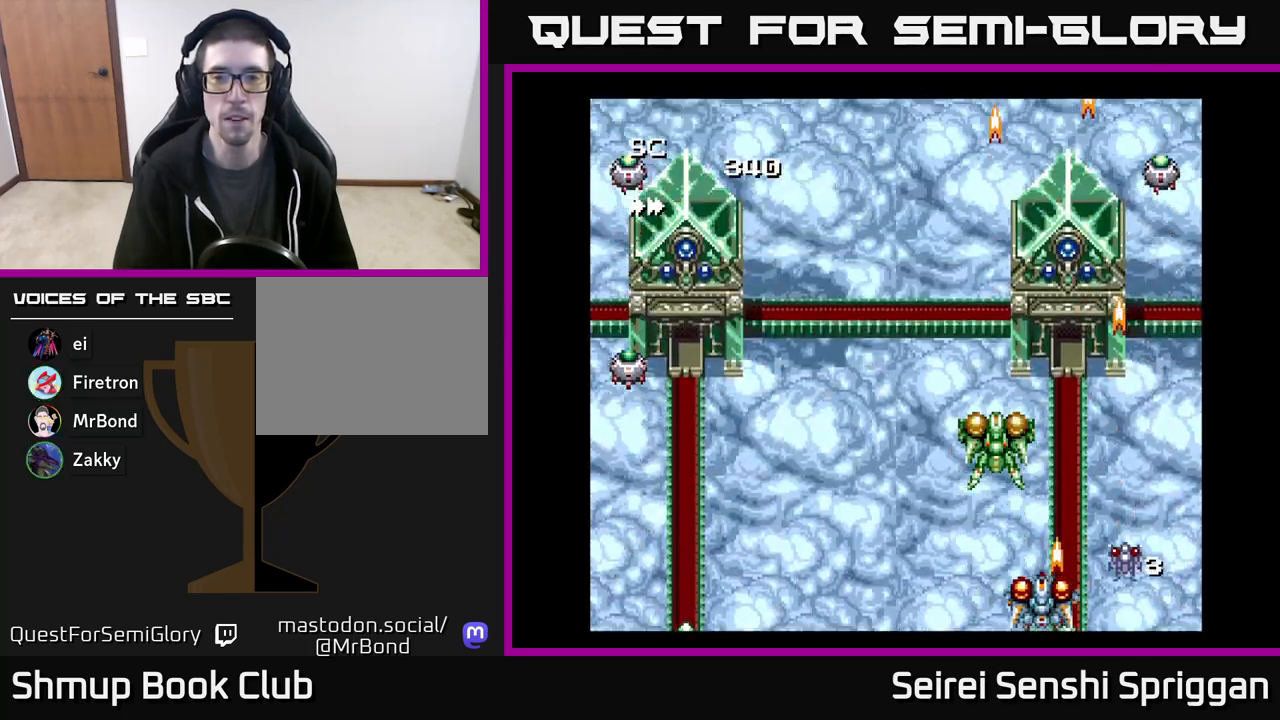
{"buttons": ["X"], "events": [[50, "DPAD_LEFT", "up"], [50, "DPAD_UP", "down"], [83, "DPAD_RIGHT", "down"], [433, "DPAD_UP", "up"], [483, "DPAD_RIGHT", "up"]]}
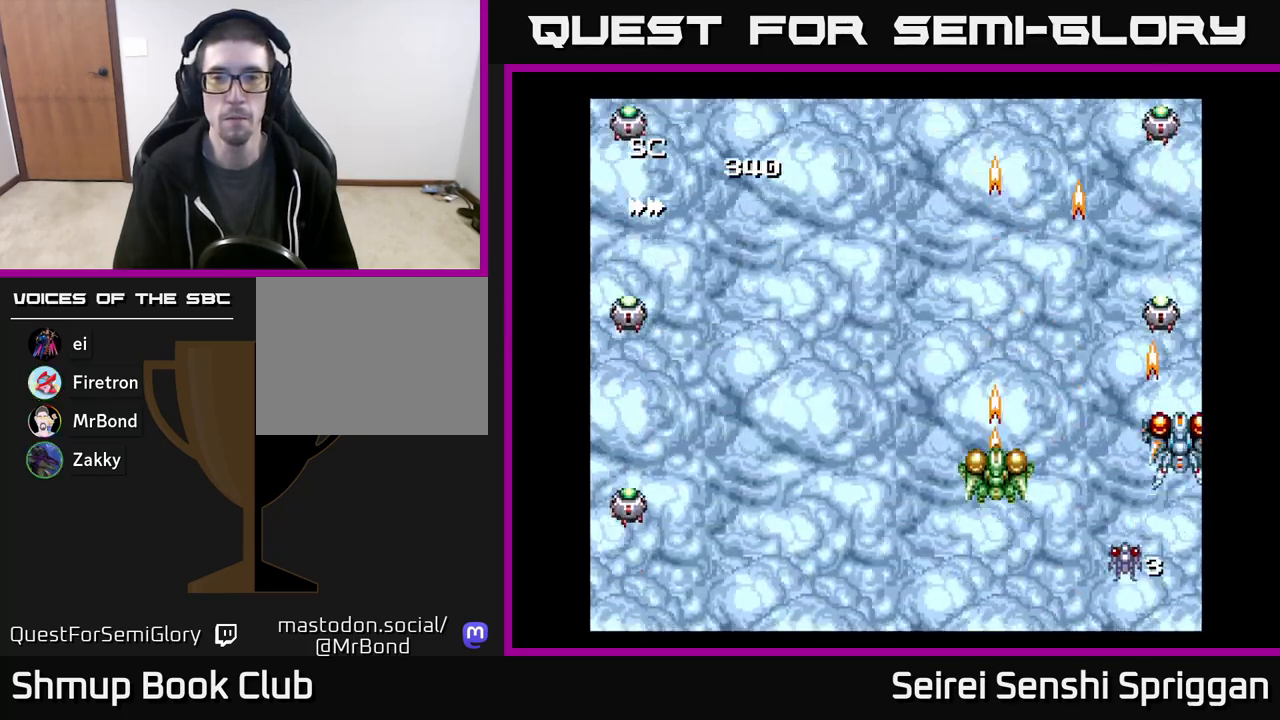
{"buttons": ["X"], "events": [[100, "DPAD_DOWN", "down"], [183, "DPAD_DOWN", "up"], [350, "DPAD_LEFT", "down"], [417, "DPAD_LEFT", "up"]]}
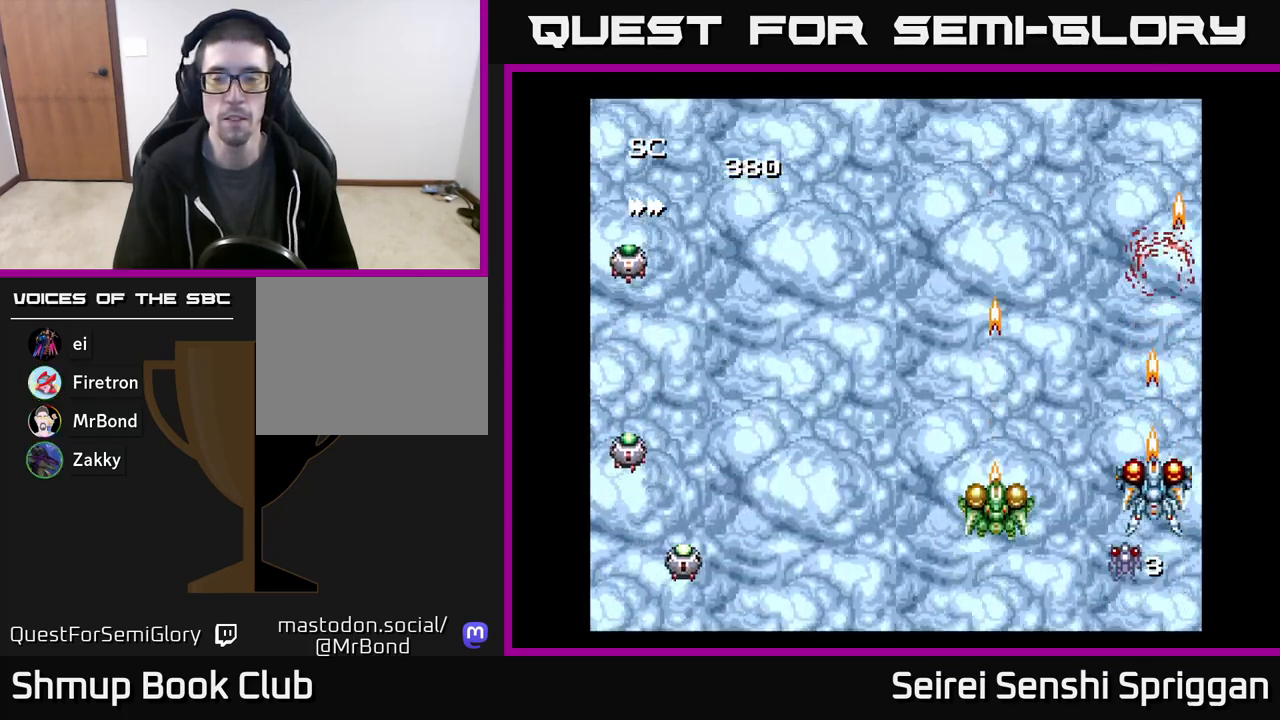
{"buttons": ["X", "DPAD_LEFT"], "events": [[267, "DPAD_DOWN", "down"], [350, "DPAD_LEFT", "down"], [417, "DPAD_DOWN", "up"]]}
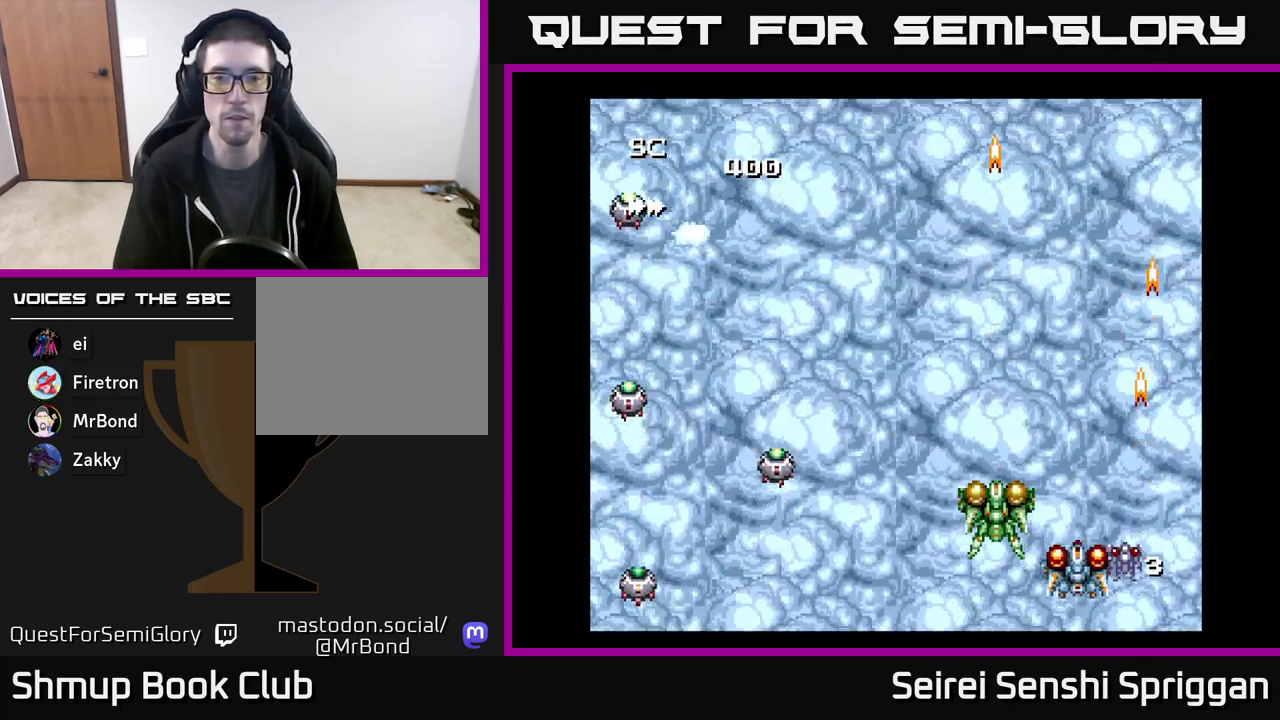
{"buttons": ["X", "DPAD_UP", "DPAD_RIGHT"], "events": [[433, "DPAD_LEFT", "up"], [467, "DPAD_UP", "down"], [483, "DPAD_RIGHT", "down"]]}
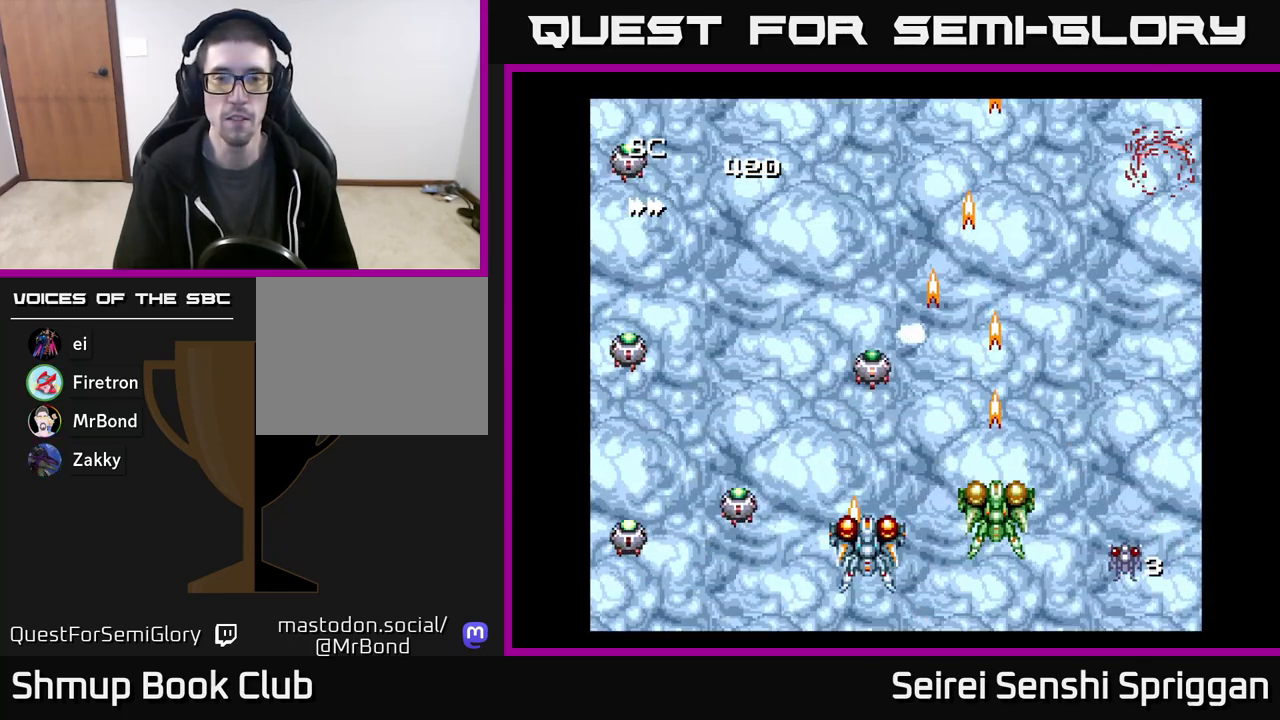
{"buttons": ["X", "DPAD_RIGHT"], "events": [[117, "DPAD_RIGHT", "up"], [117, "DPAD_UP", "up"], [367, "DPAD_RIGHT", "down"]]}
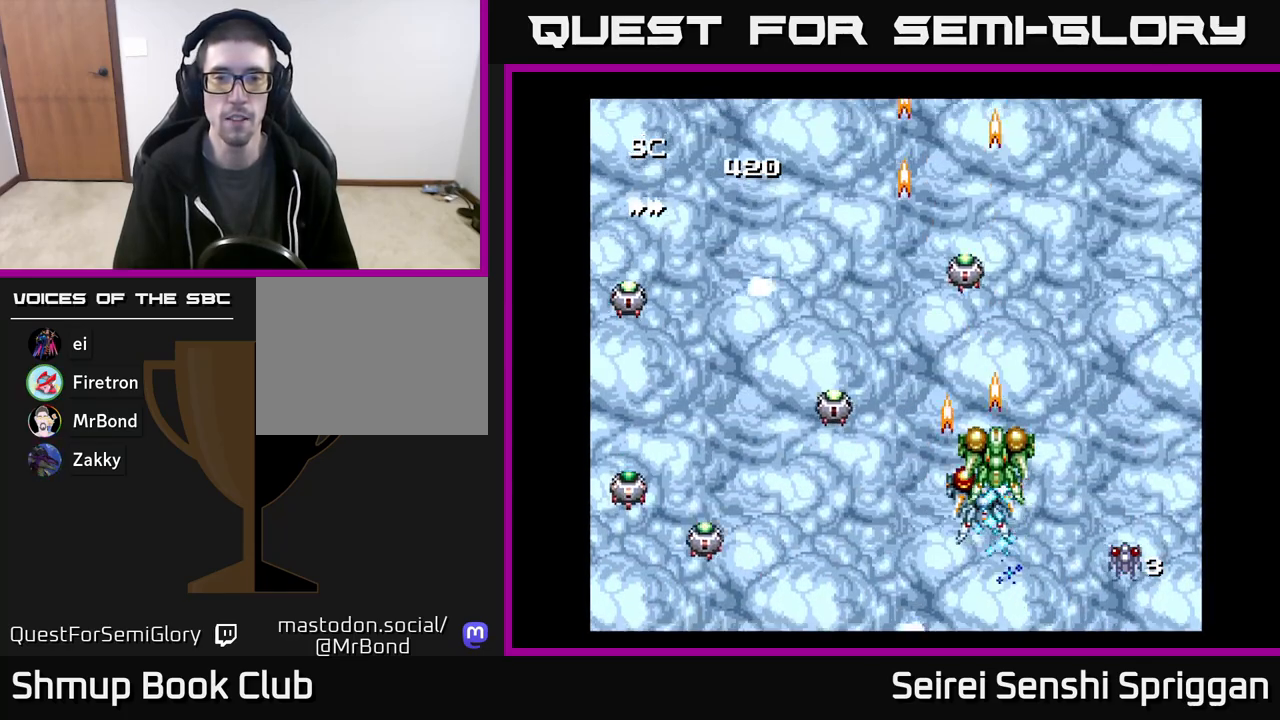
{"buttons": ["X", "DPAD_LEFT"], "events": [[67, "DPAD_UP", "down"], [100, "DPAD_RIGHT", "up"], [133, "DPAD_RIGHT", "down"], [250, "DPAD_UP", "up"], [267, "DPAD_RIGHT", "up"], [317, "DPAD_LEFT", "down"]]}
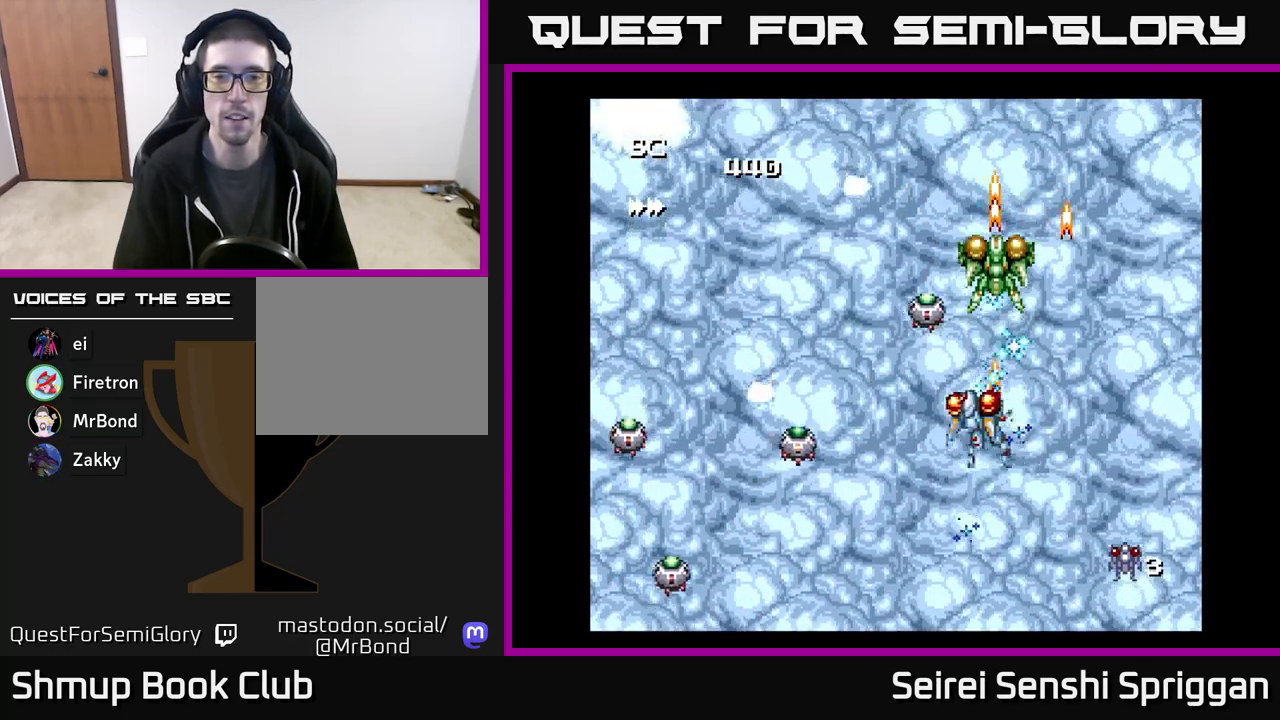
{"buttons": ["X", "DPAD_LEFT"], "events": [[83, "DPAD_LEFT", "up"], [117, "DPAD_RIGHT", "down"], [333, "DPAD_RIGHT", "up"], [450, "DPAD_LEFT", "down"]]}
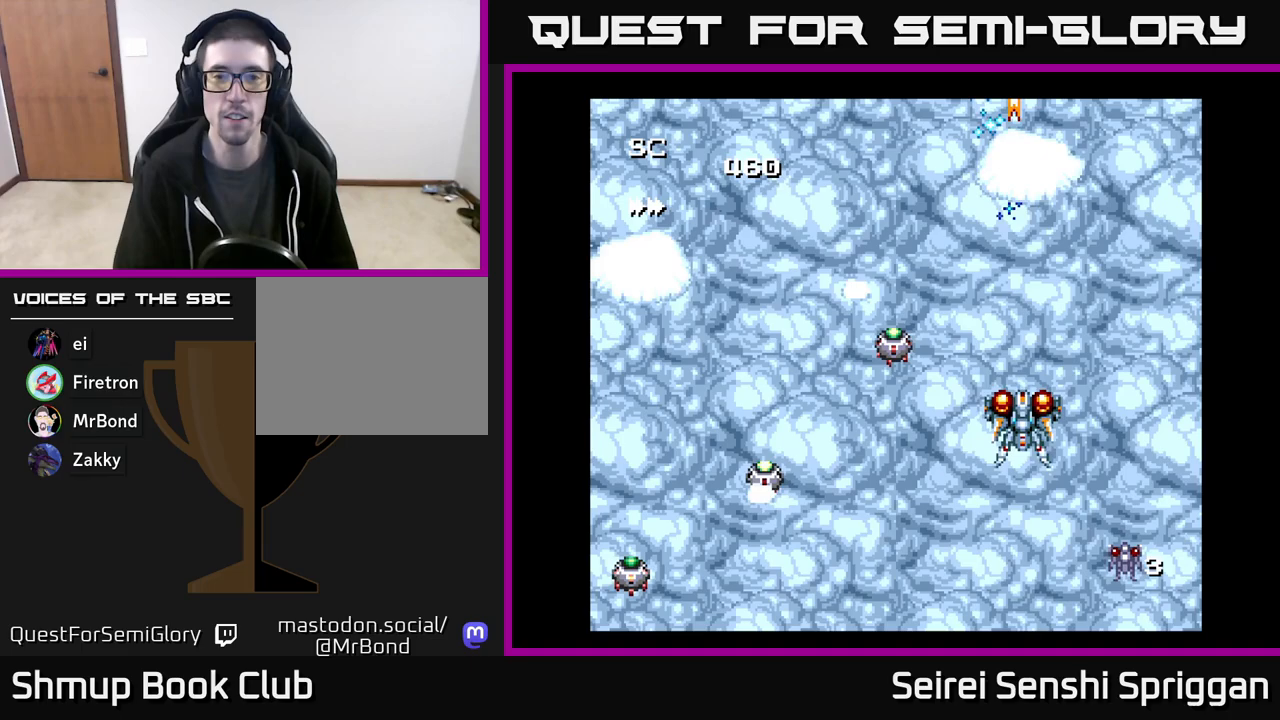
{"buttons": ["X"], "events": [[100, "DPAD_LEFT", "up"], [317, "DPAD_RIGHT", "down"], [350, "DPAD_RIGHT", "up"]]}
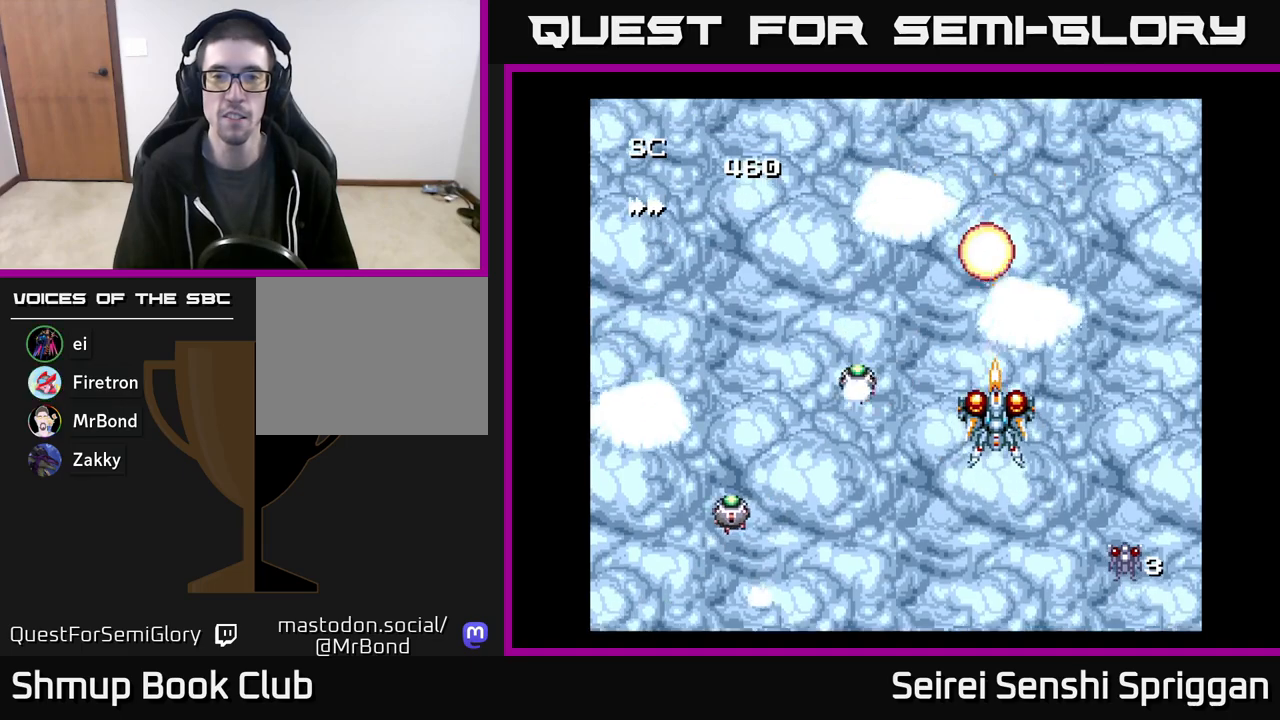
{"buttons": ["X"], "events": []}
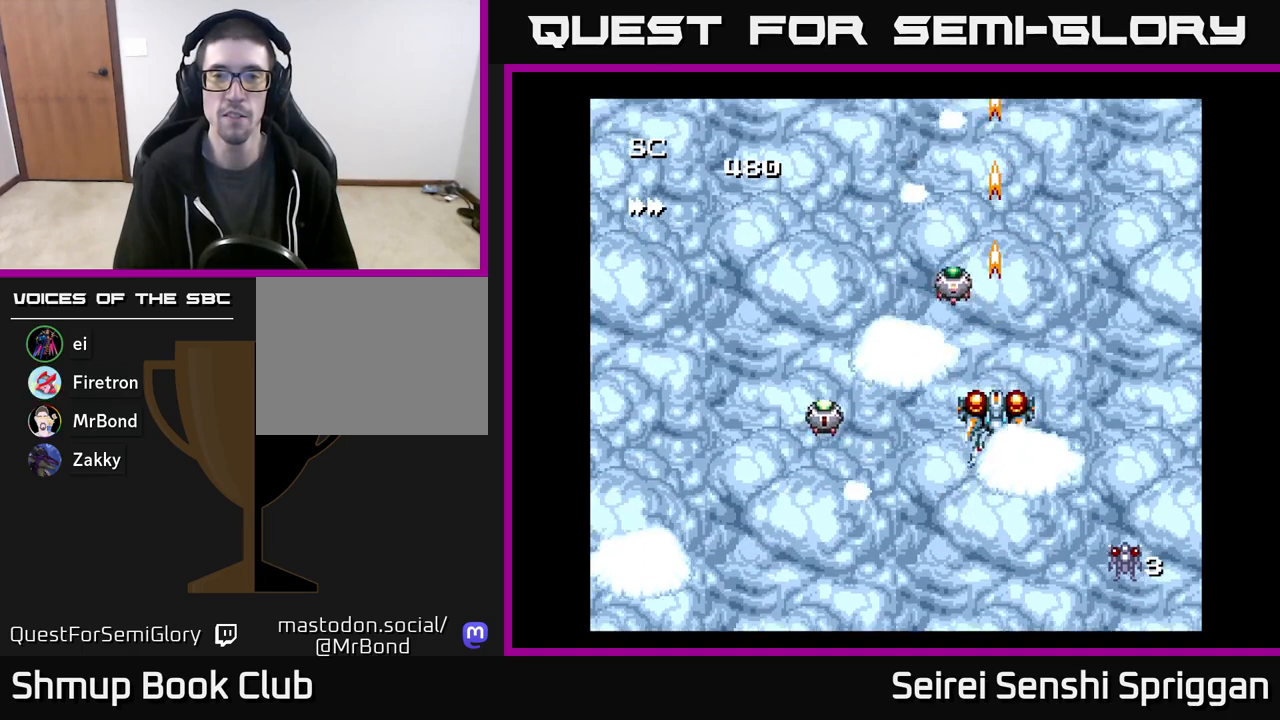
{"buttons": ["X", "DPAD_LEFT"], "events": [[400, "DPAD_LEFT", "down"]]}
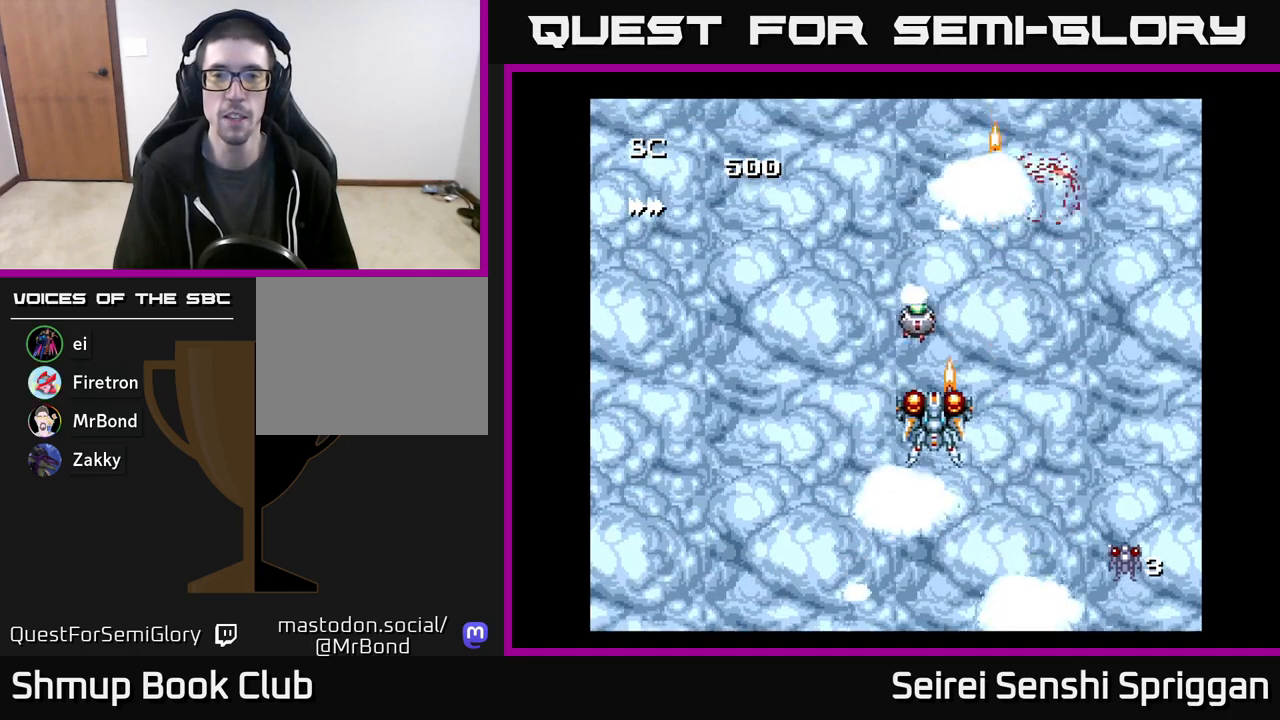
{"buttons": ["X", "DPAD_DOWN", "DPAD_RIGHT"], "events": [[67, "DPAD_LEFT", "up"], [83, "DPAD_RIGHT", "down"], [117, "DPAD_UP", "down"], [233, "DPAD_RIGHT", "up"], [267, "DPAD_UP", "up"], [450, "DPAD_RIGHT", "down"], [467, "DPAD_DOWN", "down"]]}
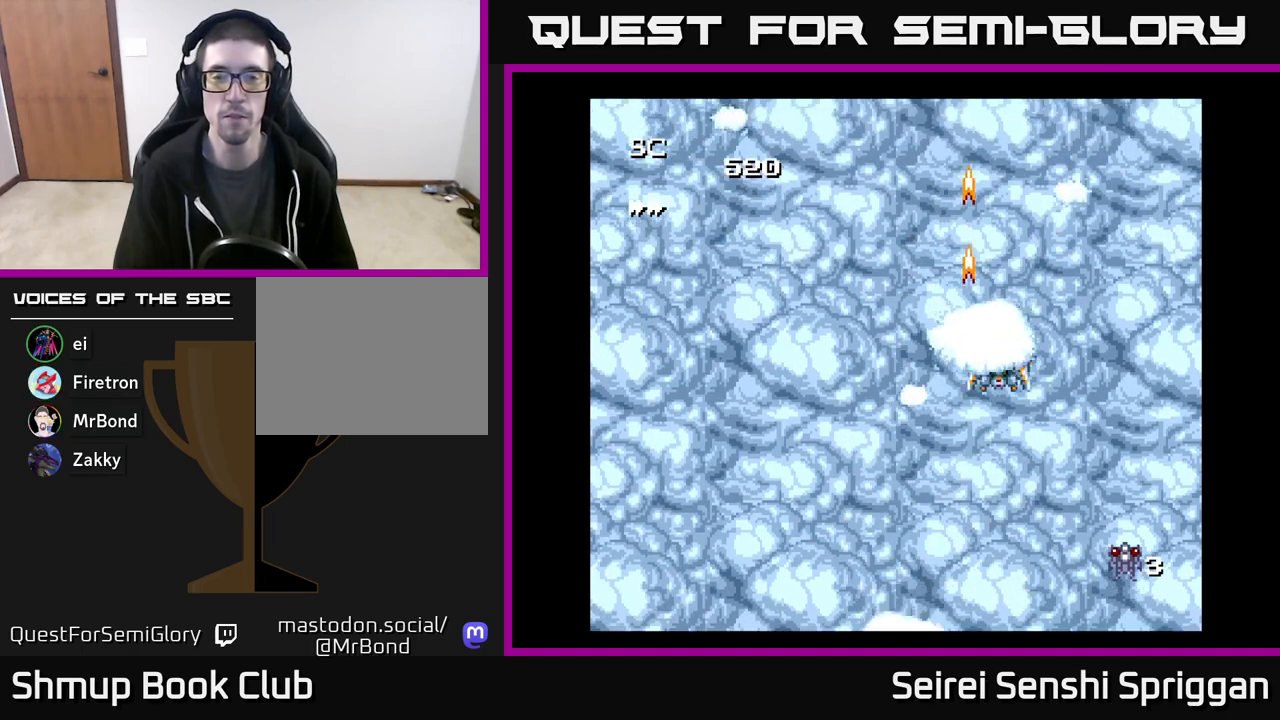
{"buttons": ["X", "DPAD_LEFT"], "events": [[267, "DPAD_RIGHT", "up"], [333, "DPAD_LEFT", "down"], [383, "DPAD_DOWN", "up"]]}
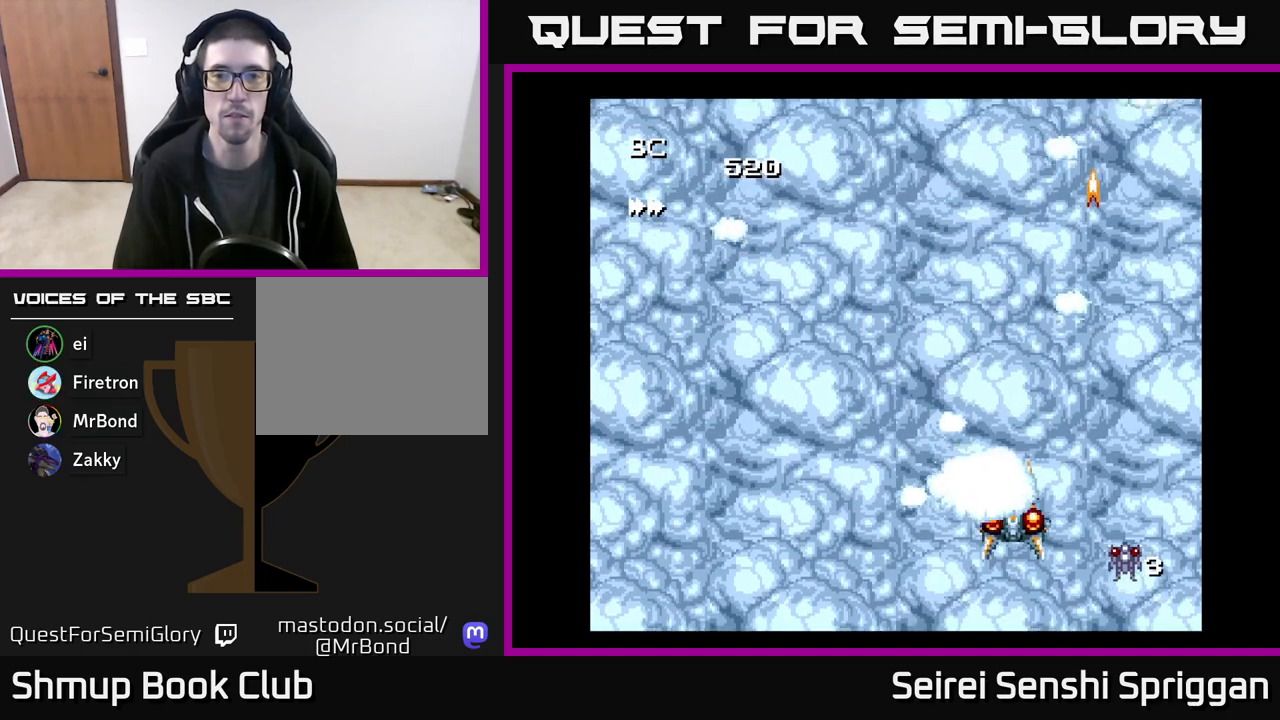
{"buttons": ["X"], "events": [[83, "DPAD_LEFT", "up"], [100, "DPAD_RIGHT", "down"], [267, "DPAD_RIGHT", "up"]]}
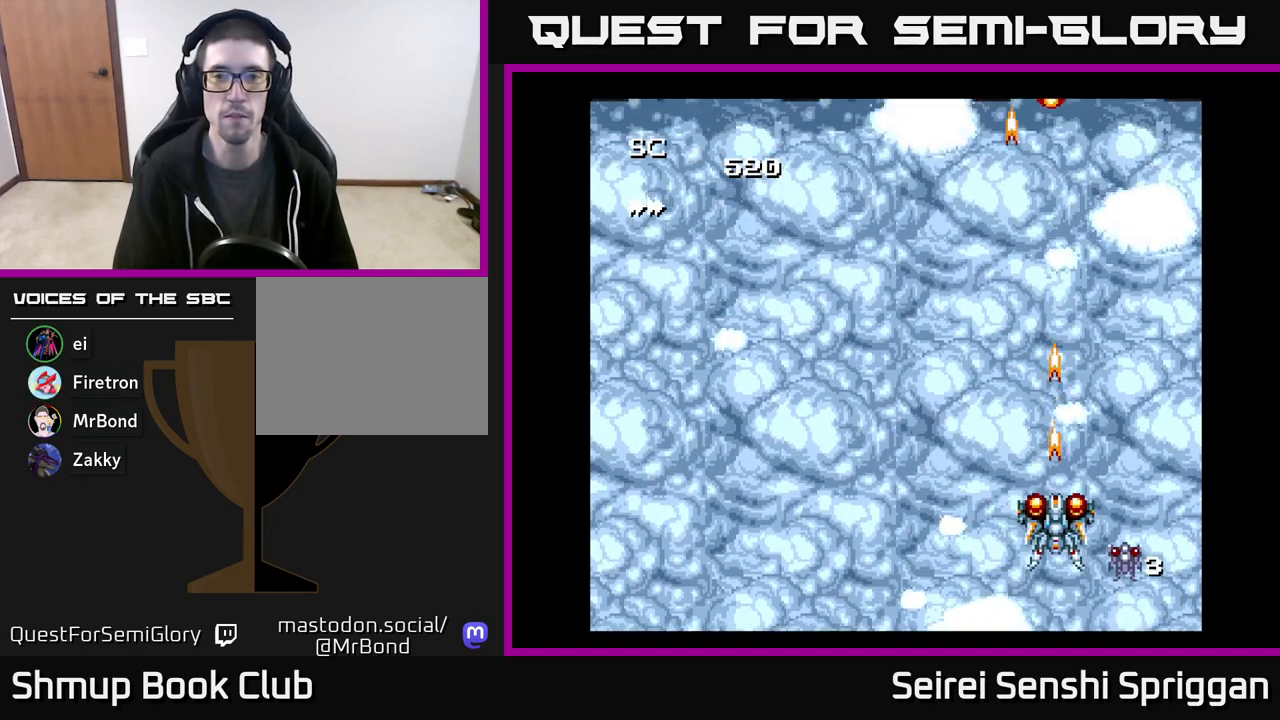
{"buttons": ["X"], "events": []}
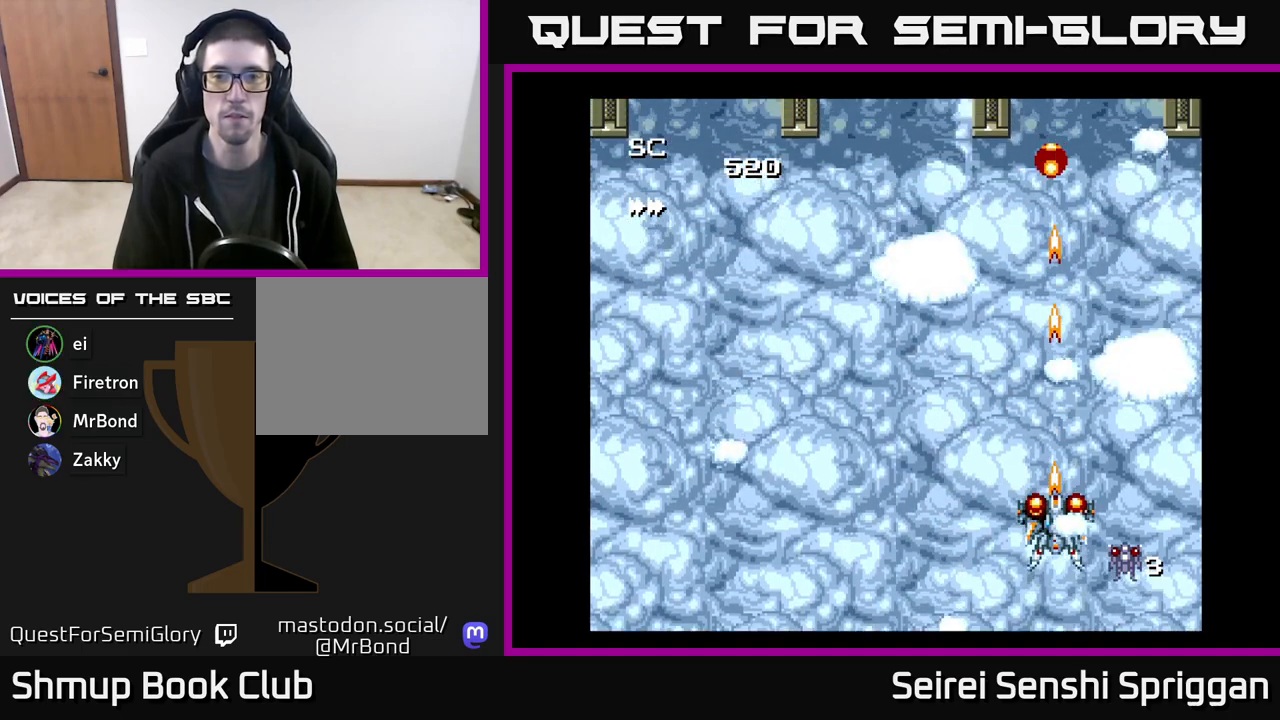
{"buttons": ["X", "DPAD_UP"], "events": [[33, "DPAD_UP", "down"]]}
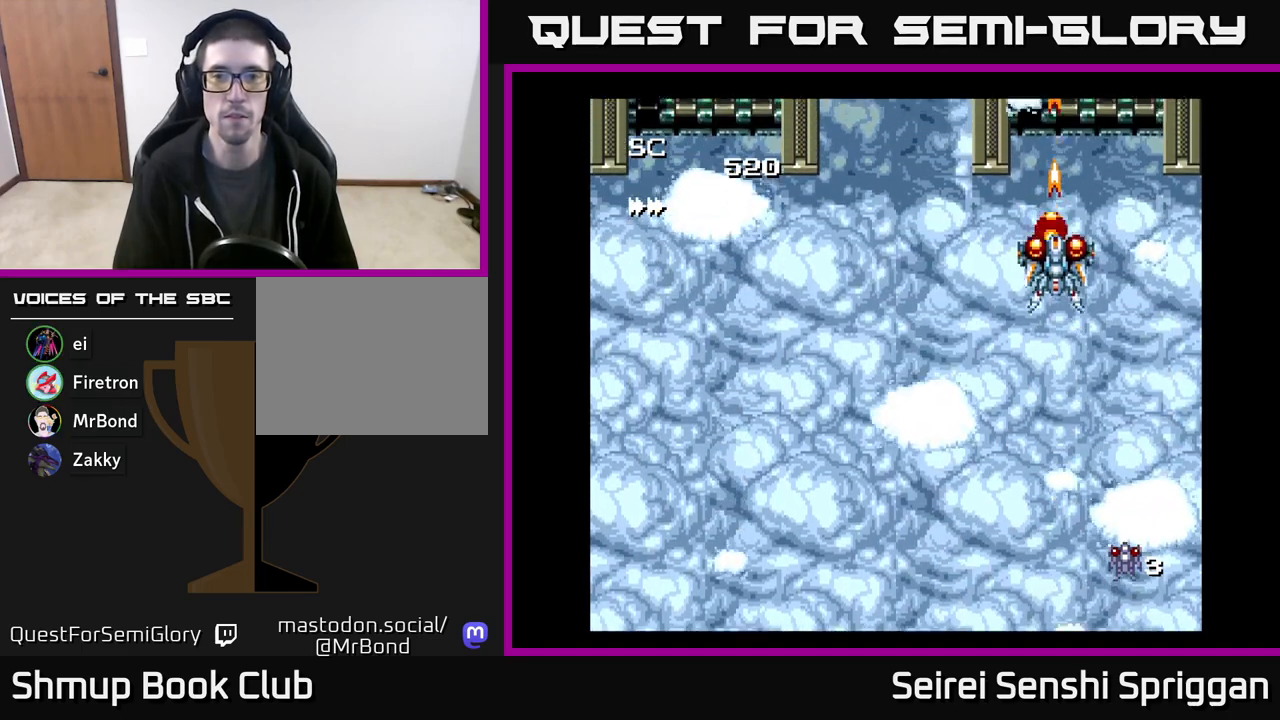
{"buttons": ["X", "DPAD_DOWN"], "events": [[100, "DPAD_LEFT", "down"], [100, "DPAD_UP", "up"], [150, "DPAD_DOWN", "down"], [333, "DPAD_LEFT", "up"]]}
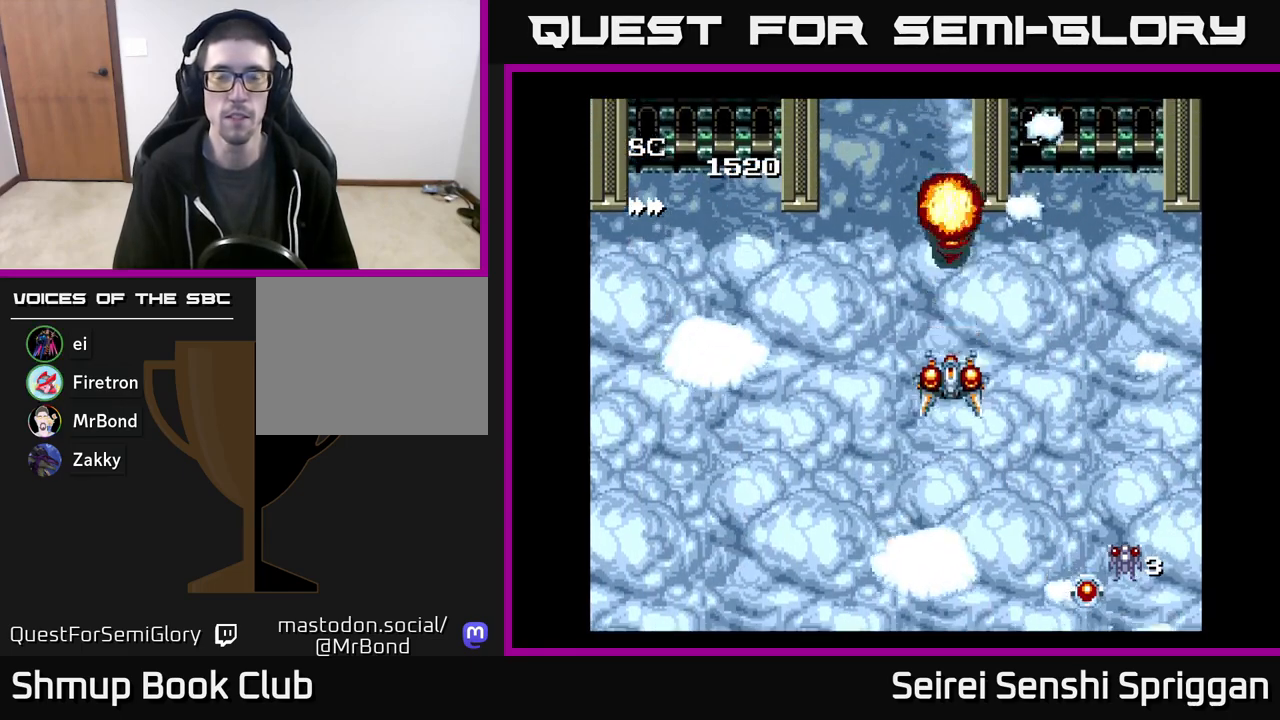
{"buttons": ["X", "DPAD_RIGHT"], "events": [[217, "DPAD_RIGHT", "down"], [300, "DPAD_DOWN", "up"]]}
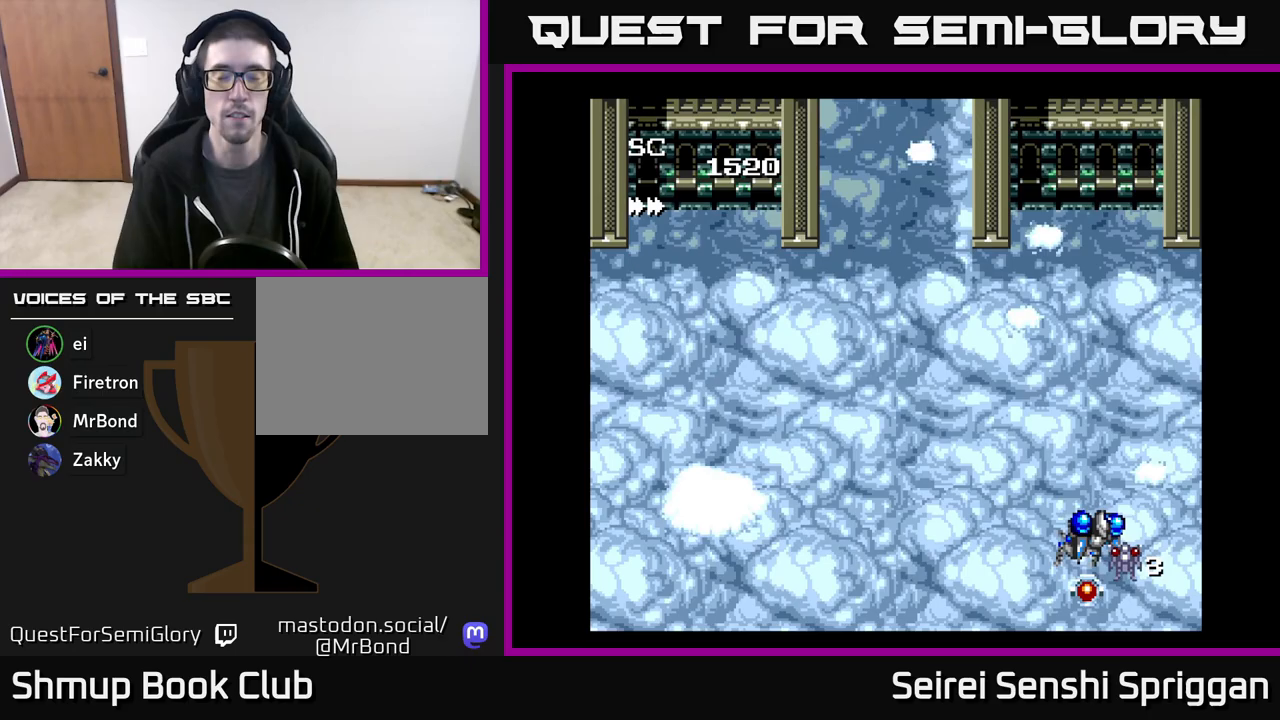
{"buttons": ["X", "DPAD_LEFT"], "events": [[50, "DPAD_RIGHT", "up"], [117, "DPAD_LEFT", "down"]]}